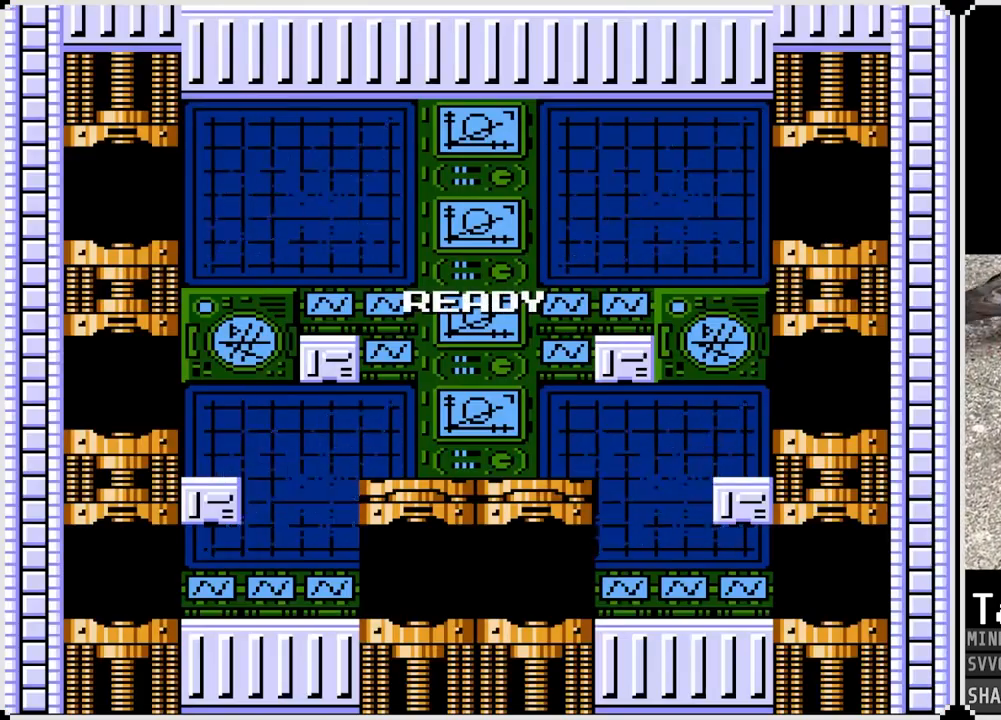
Gameplay with a controller (PlayStation layout); each line is a JSON object with the inputs held at the frame after it. "events" lists button and stick changes between this image and that frame as [ms after this image, input, new state], when the widget could be followed in between. Not read: L1.
{"buttons": ["DPAD_RIGHT"], "left_stick": "center", "right_stick": "center", "events": [[200, "DPAD_RIGHT", "down"]]}
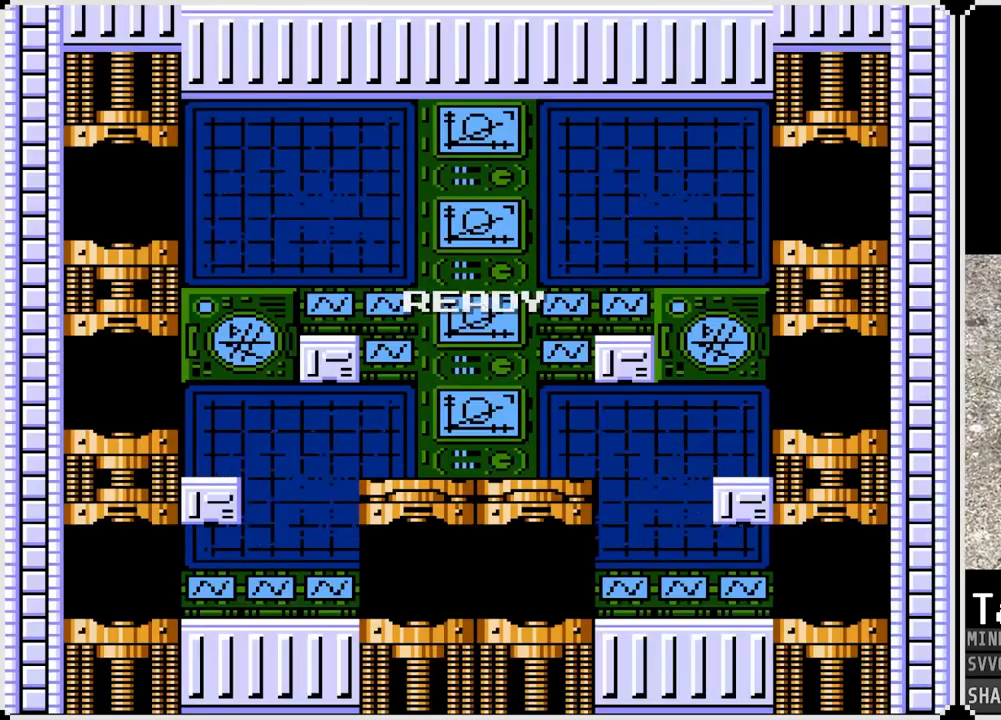
{"buttons": ["DPAD_RIGHT"], "left_stick": "center", "right_stick": "center", "events": []}
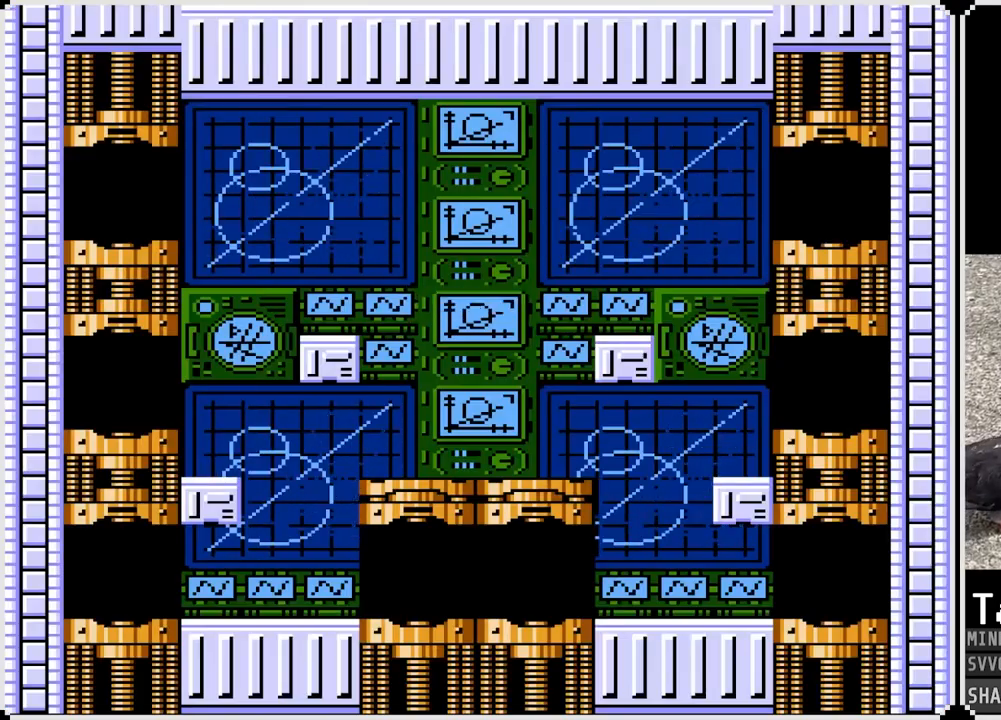
{"buttons": ["DPAD_RIGHT"], "left_stick": "center", "right_stick": "center", "events": []}
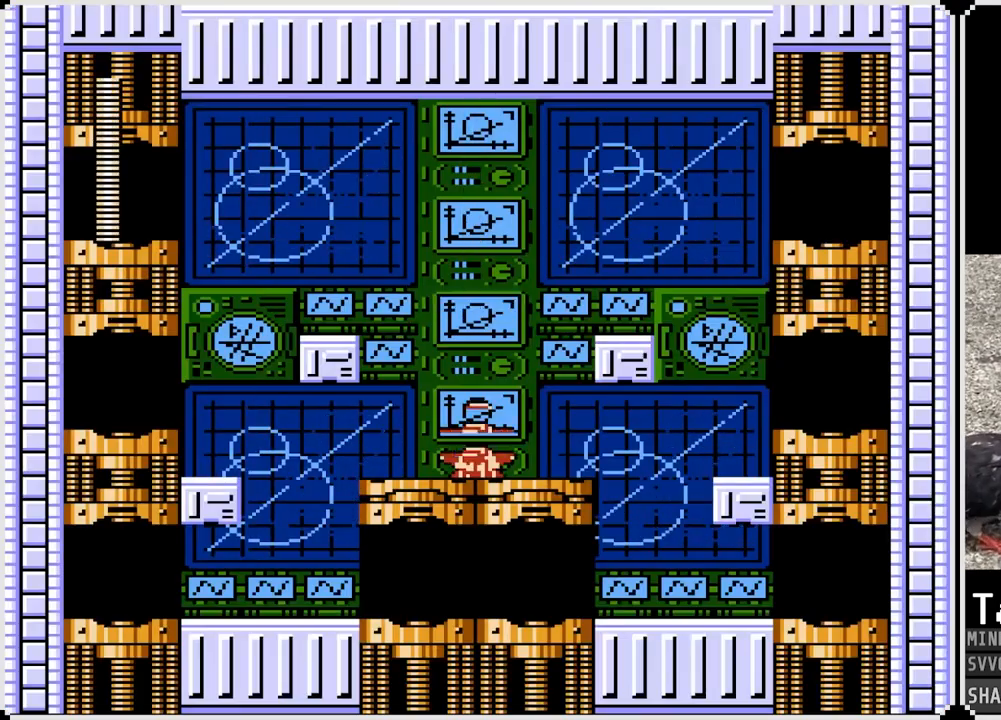
{"buttons": ["DPAD_RIGHT"], "left_stick": "center", "right_stick": "center", "events": []}
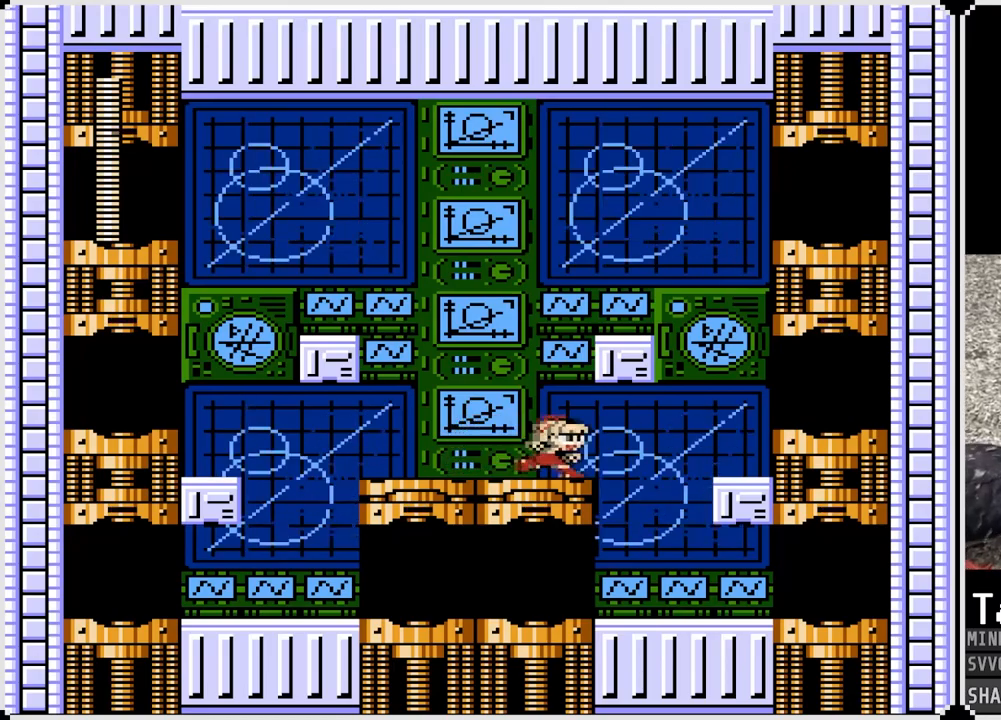
{"buttons": ["DPAD_RIGHT"], "left_stick": "center", "right_stick": "center", "events": []}
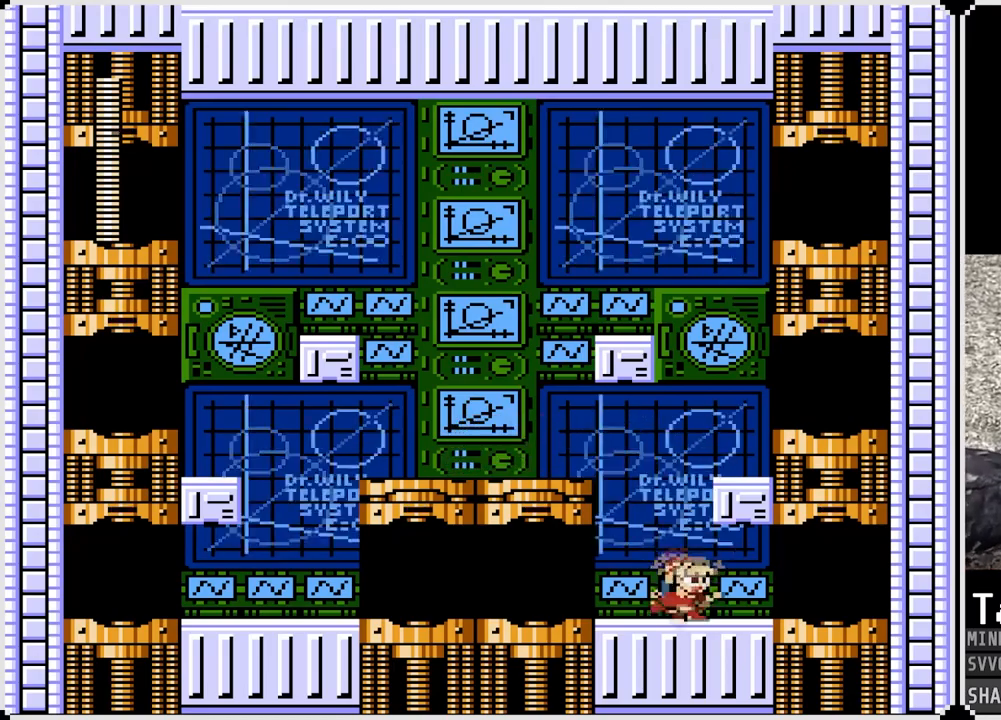
{"buttons": ["DPAD_RIGHT"], "left_stick": "center", "right_stick": "center", "events": [[350, "CROSS", "down"], [450, "CROSS", "up"]]}
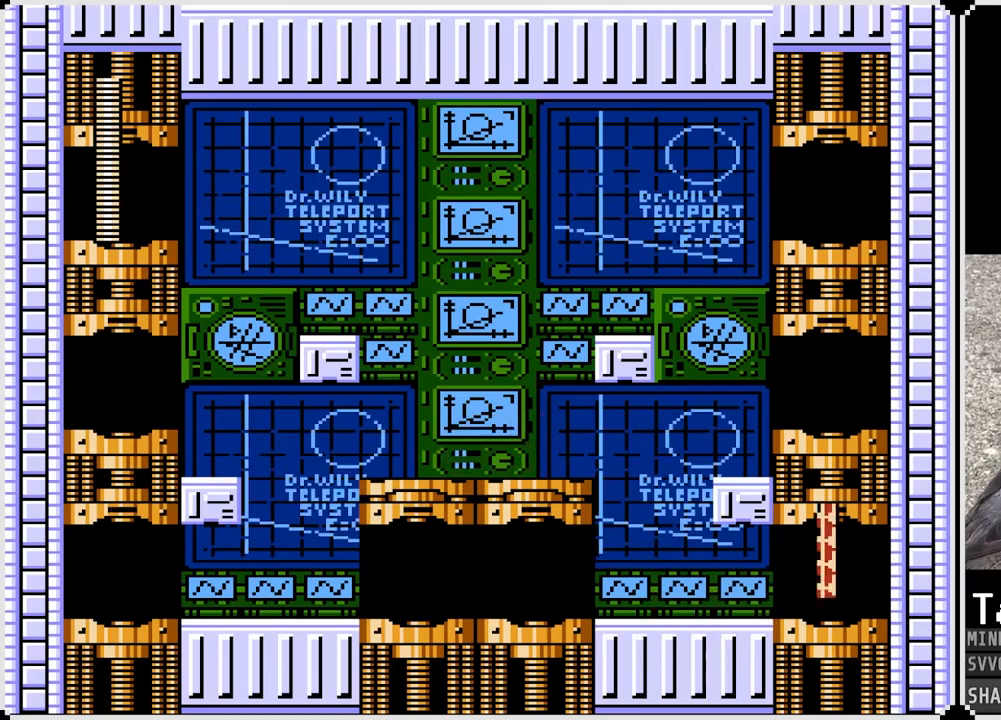
{"buttons": ["DPAD_RIGHT"], "left_stick": "center", "right_stick": "center", "events": []}
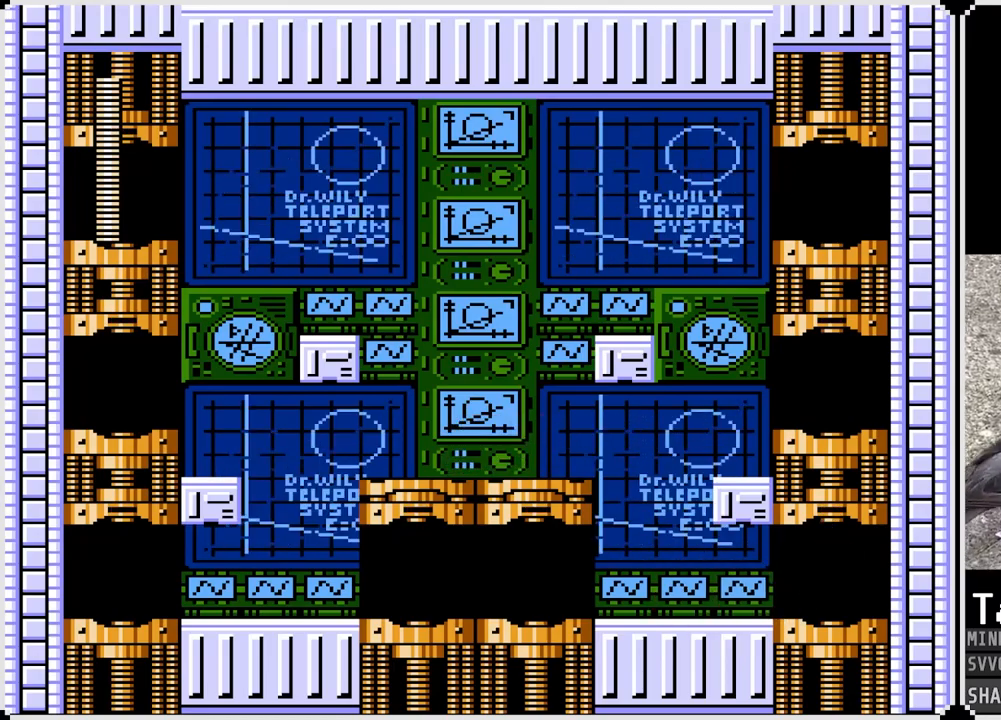
{"buttons": [], "left_stick": "center", "right_stick": "center", "events": [[83, "DPAD_RIGHT", "up"]]}
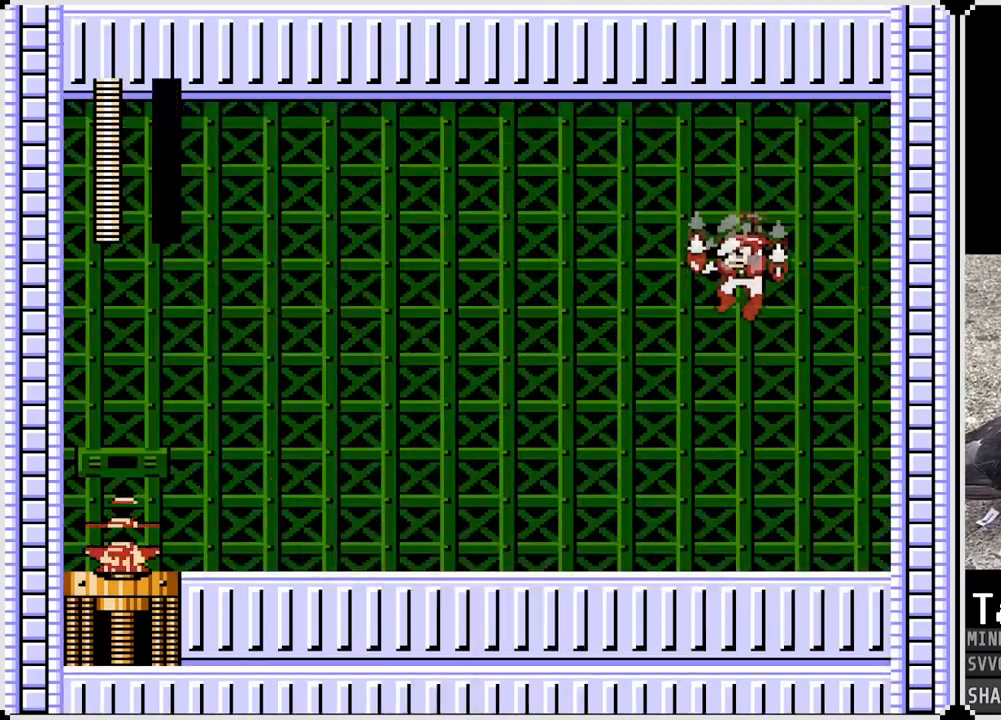
{"buttons": [], "left_stick": "center", "right_stick": "center", "events": []}
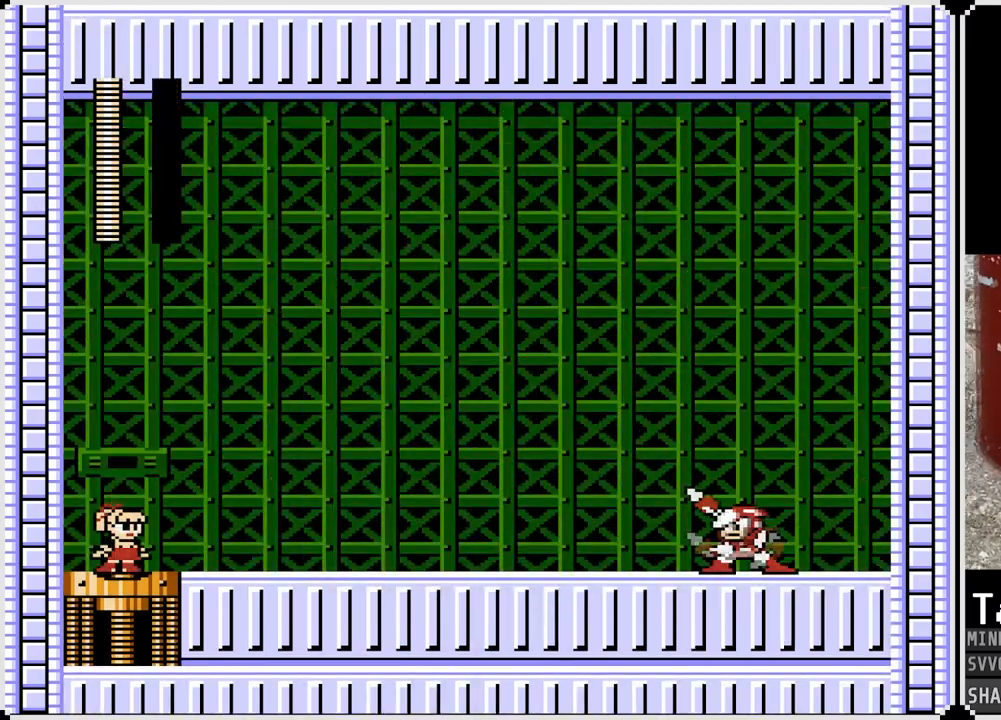
{"buttons": [], "left_stick": "center", "right_stick": "center", "events": []}
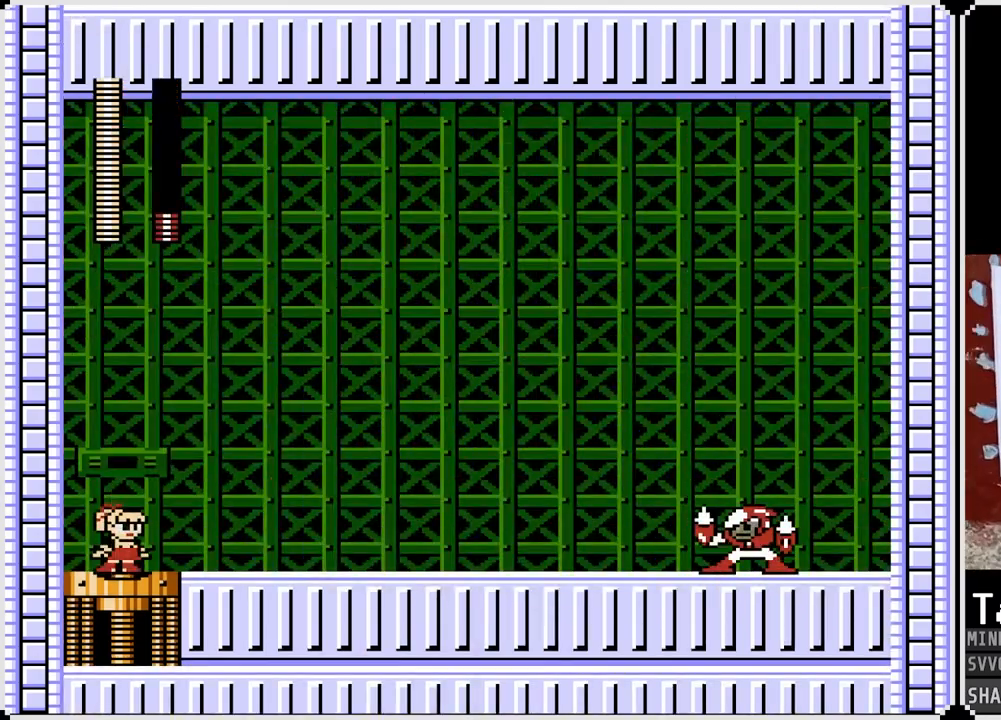
{"buttons": [], "left_stick": "center", "right_stick": "center", "events": []}
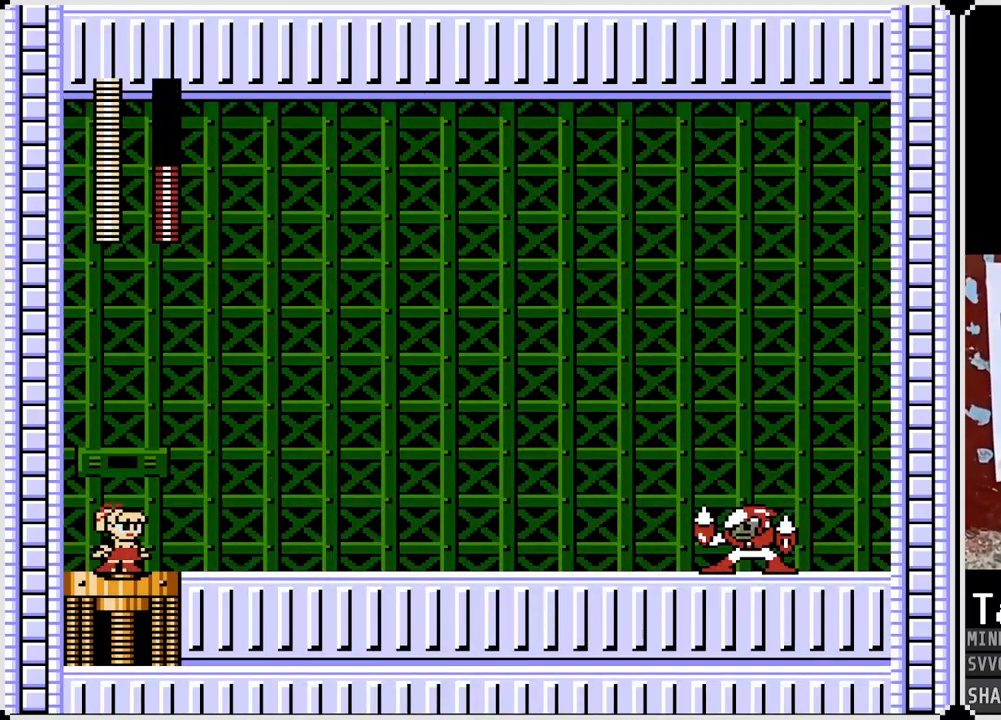
{"buttons": [], "left_stick": "center", "right_stick": "center", "events": []}
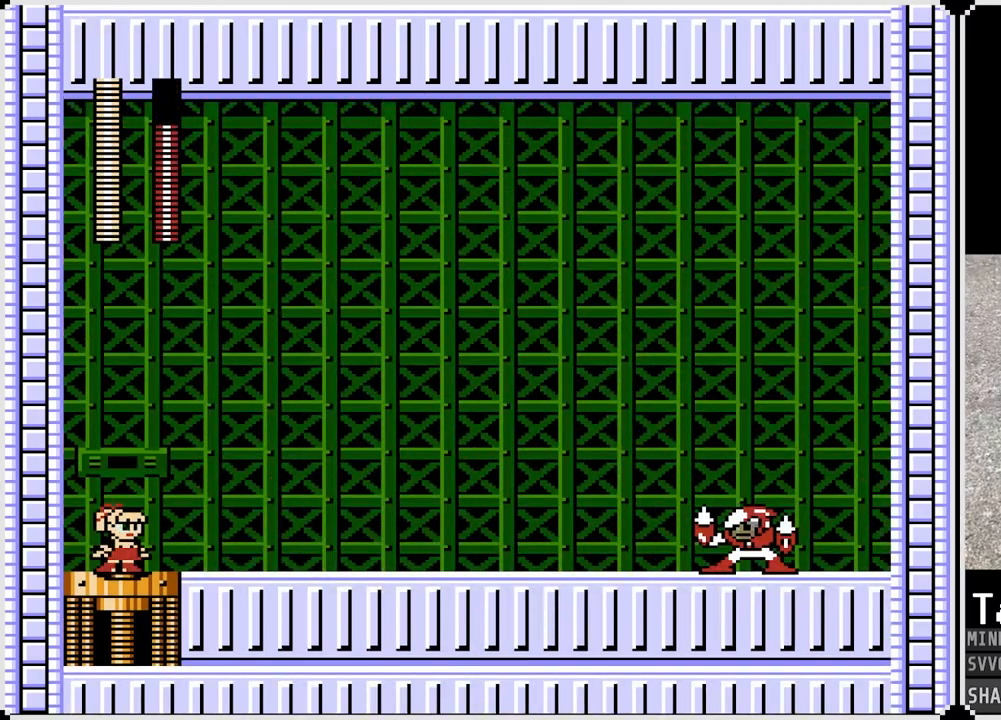
{"buttons": ["DPAD_RIGHT"], "left_stick": "center", "right_stick": "center", "events": [[200, "DPAD_DOWN", "down"], [200, "DPAD_RIGHT", "down"], [333, "DPAD_DOWN", "up"]]}
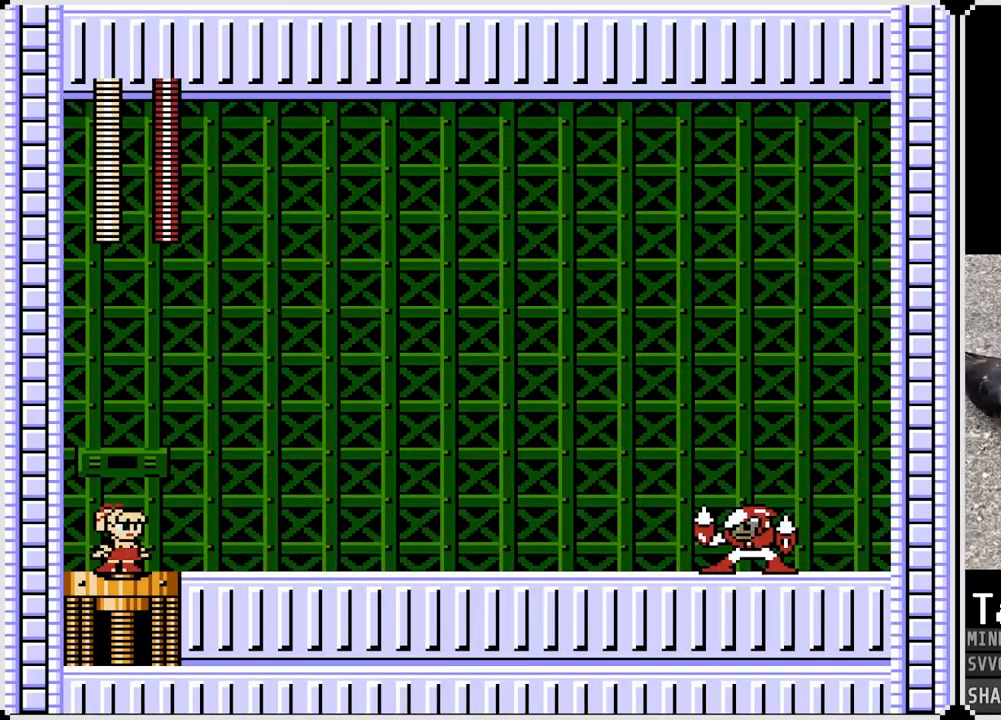
{"buttons": ["CROSS", "DPAD_RIGHT"], "left_stick": "center", "right_stick": "center", "events": [[467, "CROSS", "down"]]}
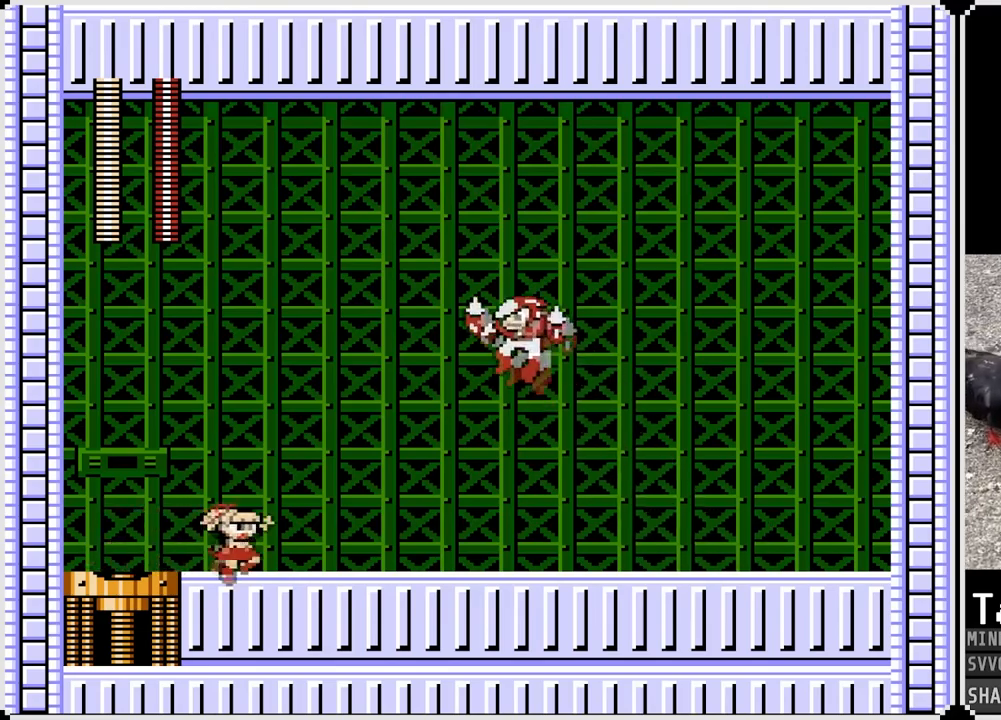
{"buttons": ["DPAD_RIGHT"], "left_stick": "center", "right_stick": "center", "events": [[50, "SQUARE", "down"], [117, "CROSS", "up"], [117, "SQUARE", "up"]]}
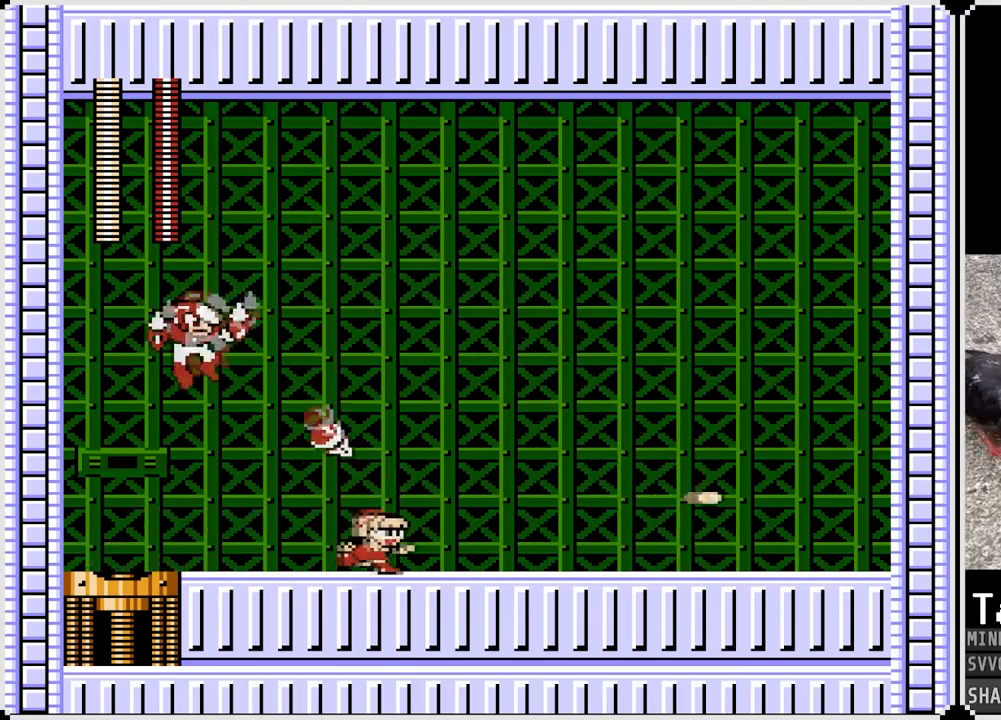
{"buttons": ["CROSS", "SQUARE", "DPAD_LEFT"], "left_stick": "center", "right_stick": "center", "events": [[383, "DPAD_LEFT", "down"], [400, "CROSS", "down"], [400, "DPAD_RIGHT", "up"], [433, "SQUARE", "down"]]}
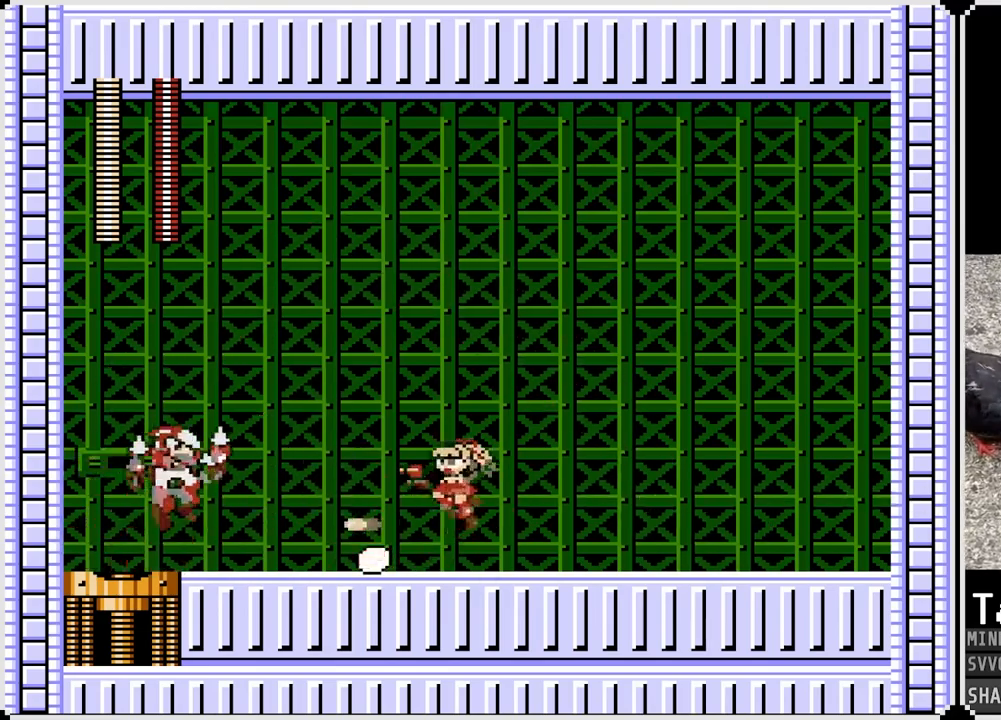
{"buttons": ["DPAD_RIGHT"], "left_stick": "center", "right_stick": "center", "events": [[50, "CROSS", "up"], [50, "DPAD_LEFT", "up"], [67, "DPAD_RIGHT", "down"], [67, "SQUARE", "up"]]}
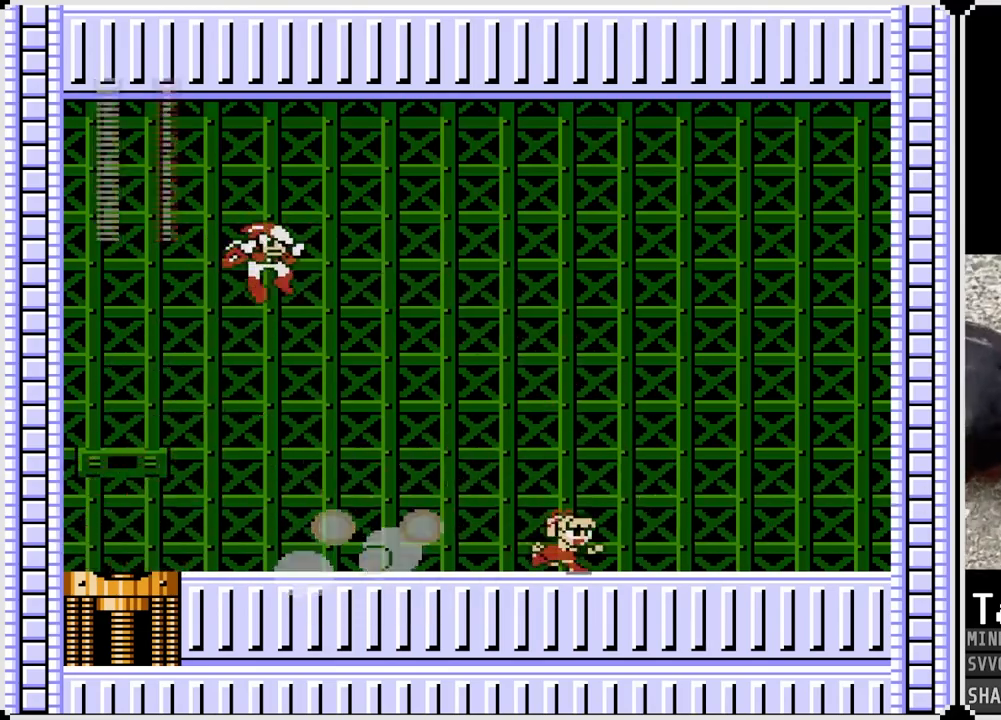
{"buttons": ["SQUARE"], "left_stick": "center", "right_stick": "center", "events": [[17, "CROSS", "down"], [17, "DPAD_LEFT", "down"], [33, "DPAD_RIGHT", "up"], [100, "SQUARE", "down"], [150, "DPAD_LEFT", "up"], [167, "CROSS", "up"], [233, "SQUARE", "up"], [300, "SQUARE", "down"], [400, "SQUARE", "up"], [450, "SQUARE", "down"]]}
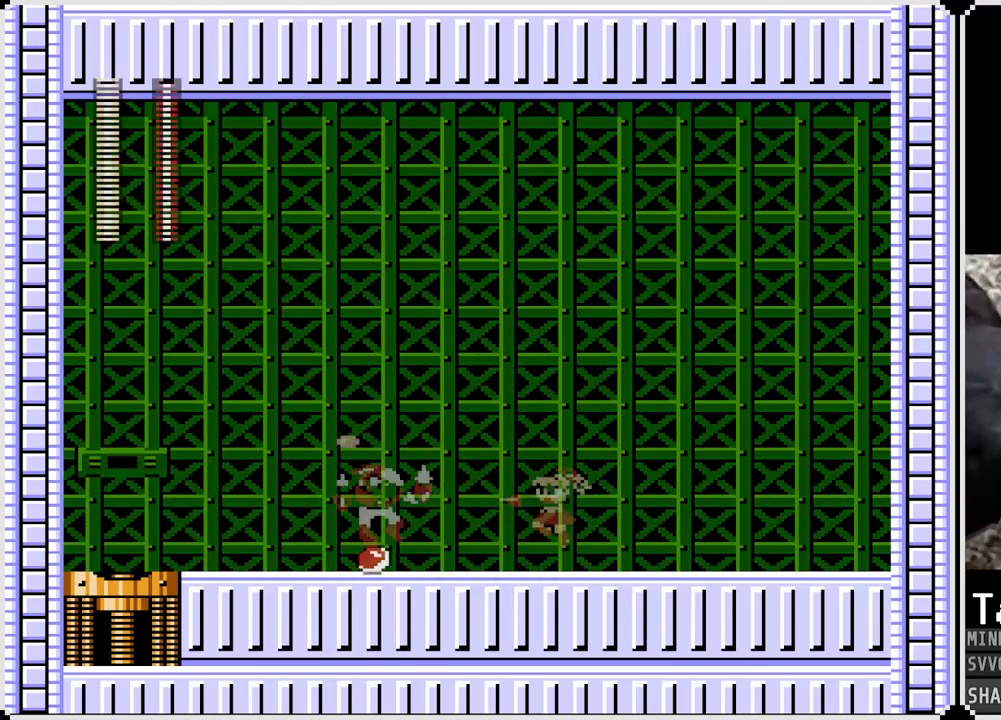
{"buttons": ["DPAD_RIGHT"], "left_stick": "center", "right_stick": "center", "events": [[33, "SQUARE", "up"], [100, "SQUARE", "down"], [167, "DPAD_RIGHT", "down"], [217, "SQUARE", "up"], [250, "CROSS", "down"], [283, "CROSS", "up"]]}
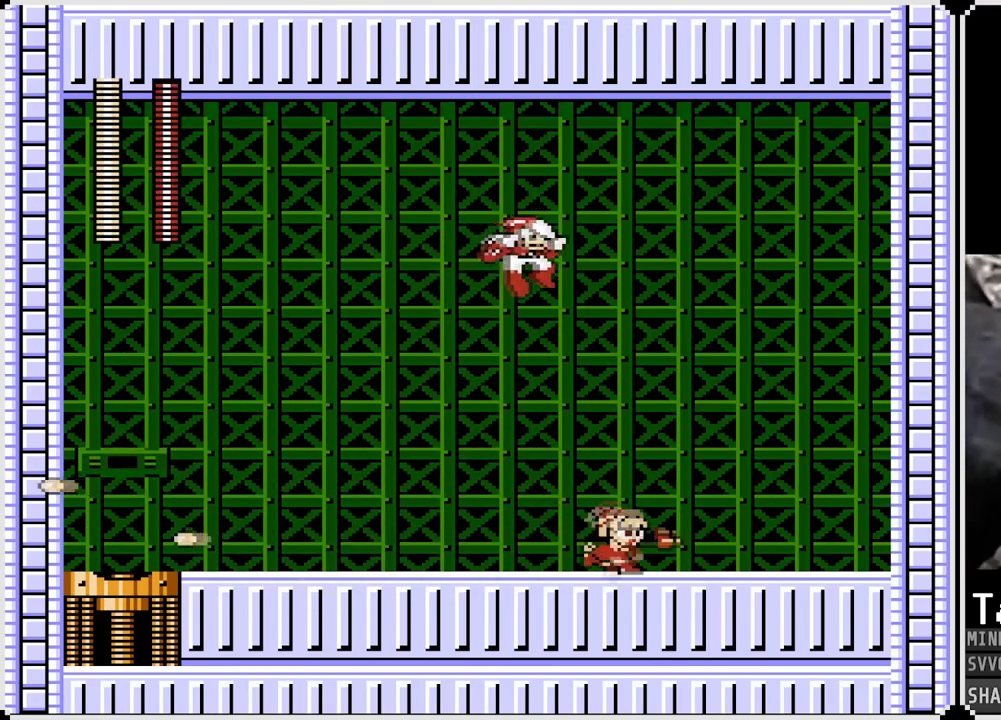
{"buttons": ["DPAD_RIGHT"], "left_stick": "center", "right_stick": "center", "events": []}
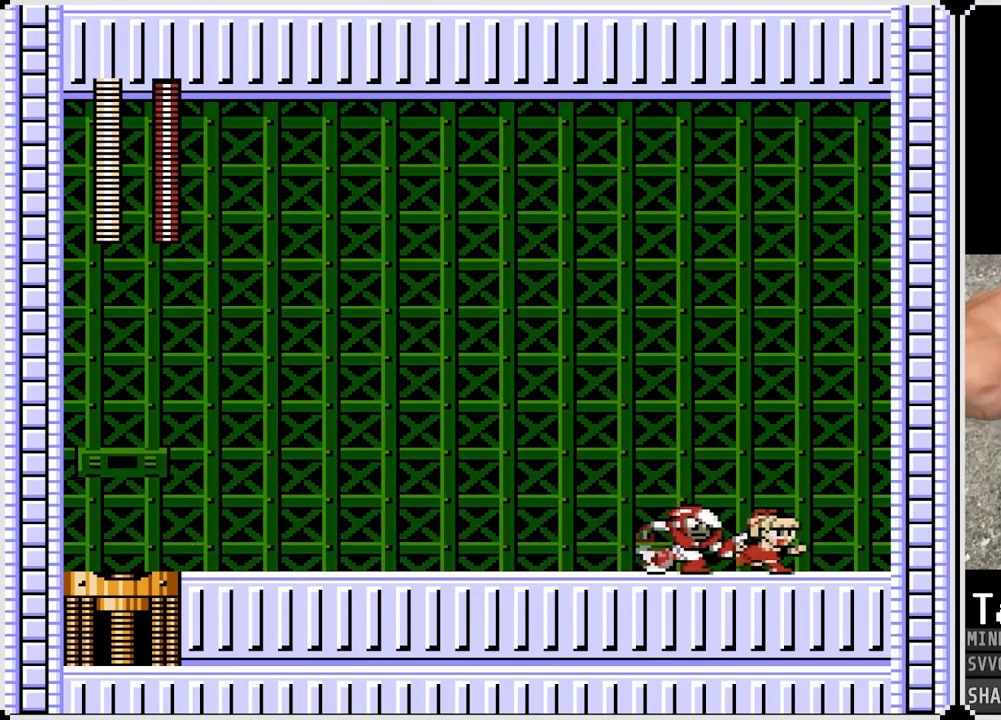
{"buttons": ["DPAD_LEFT"], "left_stick": "center", "right_stick": "center", "events": [[217, "CROSS", "down"], [250, "DPAD_LEFT", "down"], [267, "DPAD_RIGHT", "up"], [267, "SQUARE", "down"], [483, "SQUARE", "up"], [500, "CROSS", "up"]]}
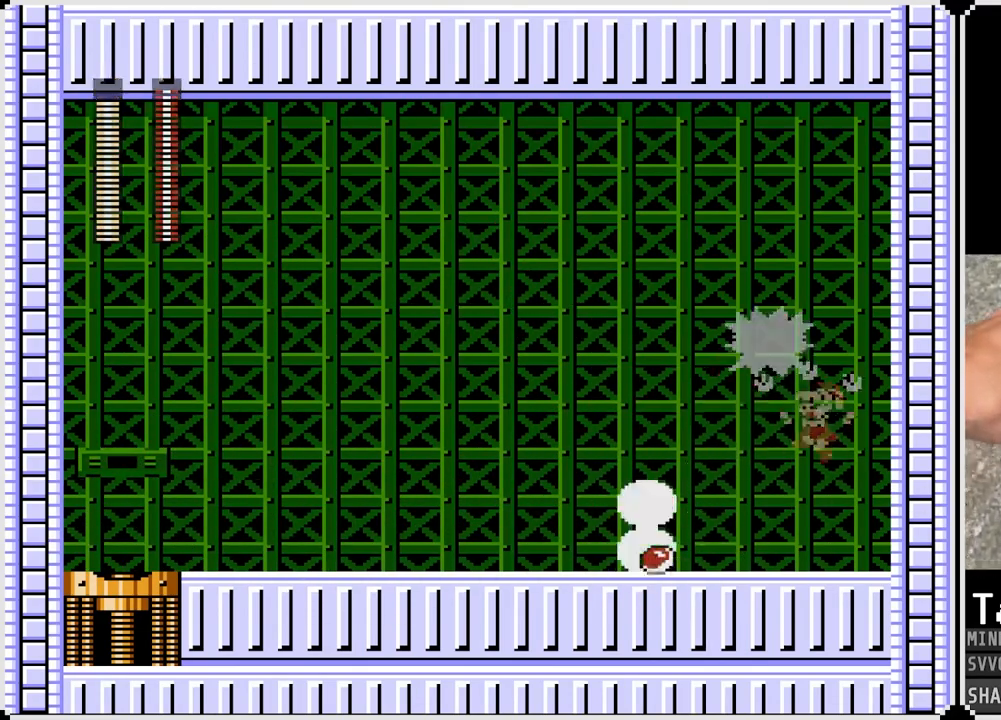
{"buttons": ["DPAD_LEFT"], "left_stick": "center", "right_stick": "center", "events": [[17, "DPAD_LEFT", "up"], [33, "DPAD_RIGHT", "down"], [250, "DPAD_LEFT", "down"], [250, "DPAD_RIGHT", "up"]]}
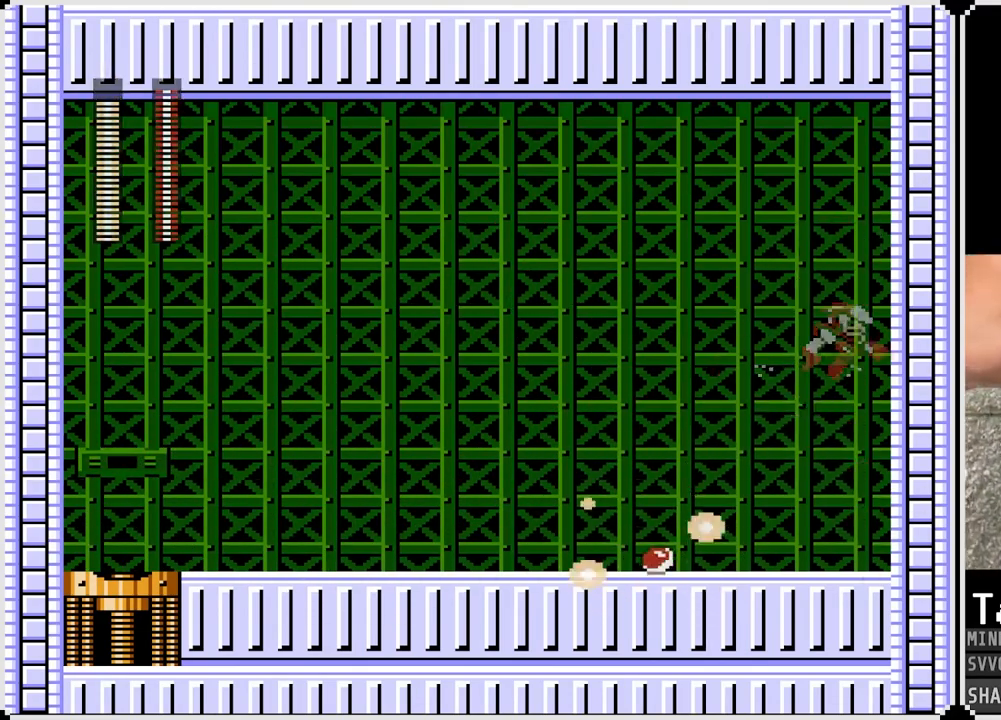
{"buttons": ["DPAD_LEFT"], "left_stick": "center", "right_stick": "center", "events": [[283, "DPAD_LEFT", "up"], [300, "CROSS", "down"], [300, "DPAD_RIGHT", "down"], [317, "SQUARE", "down"], [367, "DPAD_LEFT", "down"], [367, "DPAD_RIGHT", "up"], [400, "CROSS", "up"], [433, "SQUARE", "up"]]}
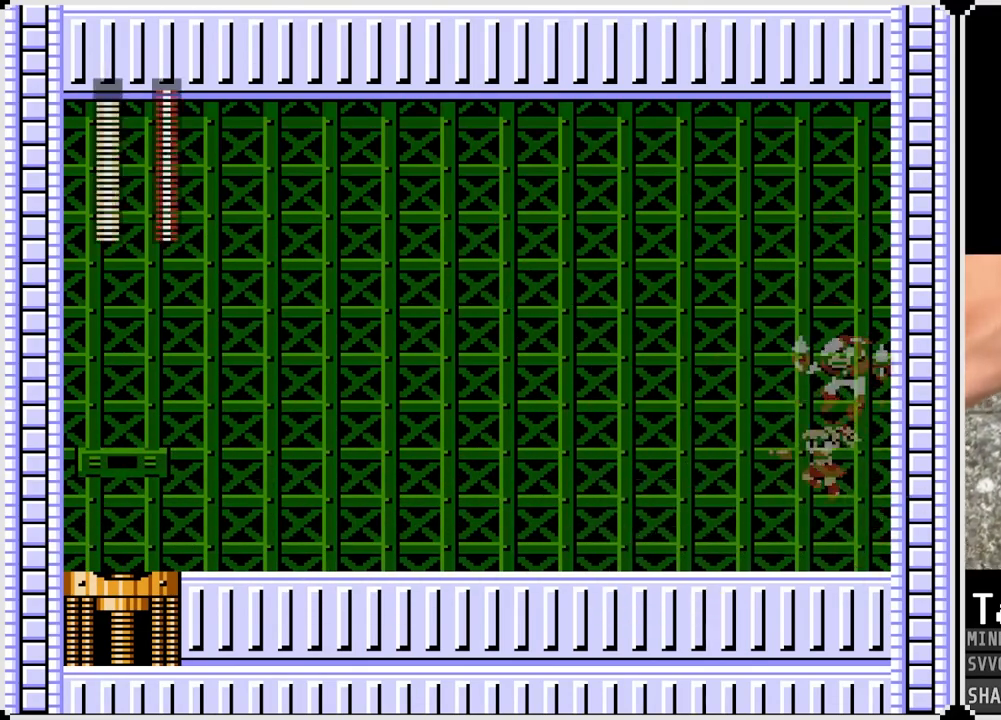
{"buttons": ["CROSS", "DPAD_RIGHT"], "left_stick": "center", "right_stick": "center", "events": [[483, "CROSS", "down"], [483, "DPAD_LEFT", "up"], [483, "DPAD_RIGHT", "down"]]}
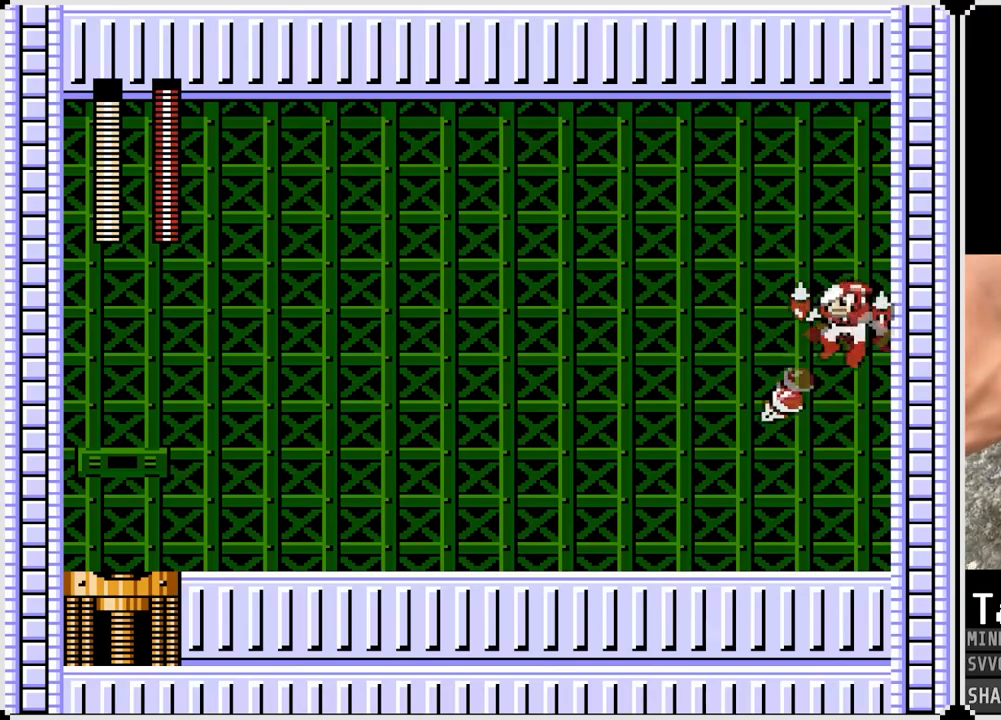
{"buttons": ["DPAD_LEFT"], "left_stick": "center", "right_stick": "center", "events": [[50, "SQUARE", "down"], [83, "DPAD_LEFT", "down"], [100, "DPAD_RIGHT", "up"], [133, "CROSS", "up"], [183, "SQUARE", "up"]]}
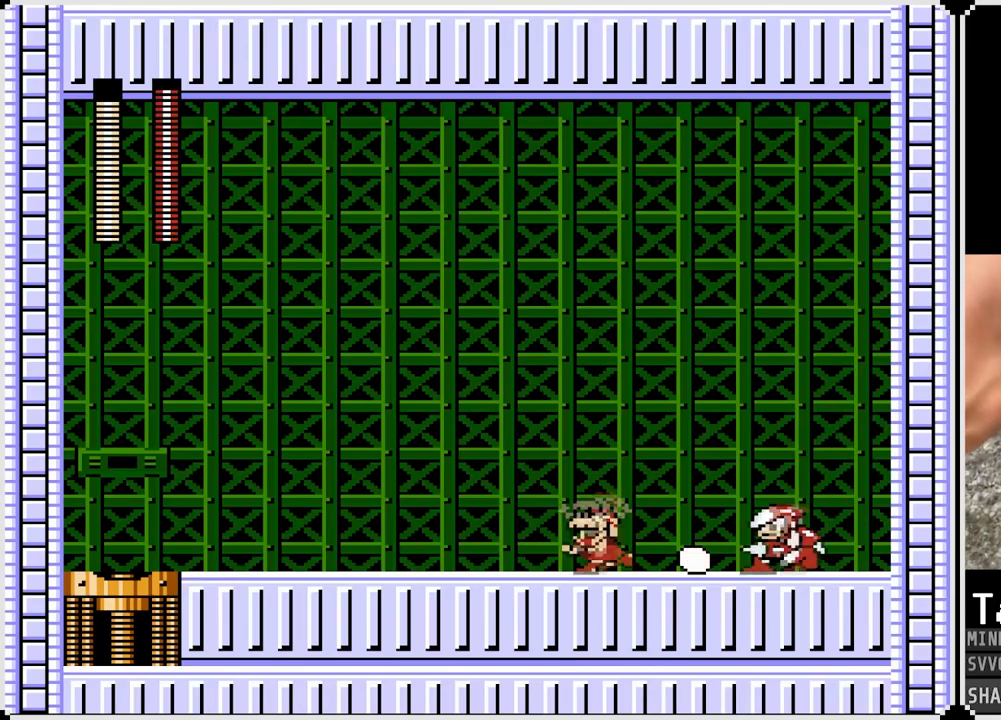
{"buttons": ["DPAD_LEFT"], "left_stick": "center", "right_stick": "center", "events": [[167, "CROSS", "down"], [167, "DPAD_RIGHT", "down"], [183, "DPAD_LEFT", "up"], [233, "SQUARE", "down"], [267, "CROSS", "up"], [283, "DPAD_LEFT", "down"], [283, "DPAD_RIGHT", "up"], [300, "SQUARE", "up"]]}
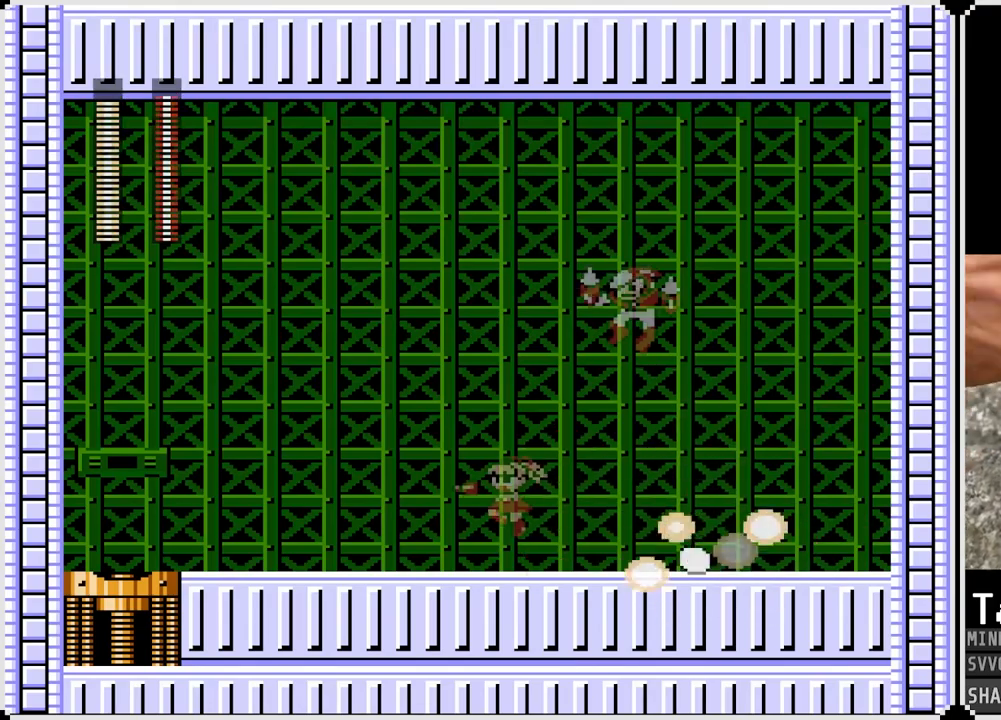
{"buttons": ["DPAD_RIGHT"], "left_stick": "center", "right_stick": "center", "events": [[83, "DPAD_RIGHT", "down"], [100, "DPAD_LEFT", "up"]]}